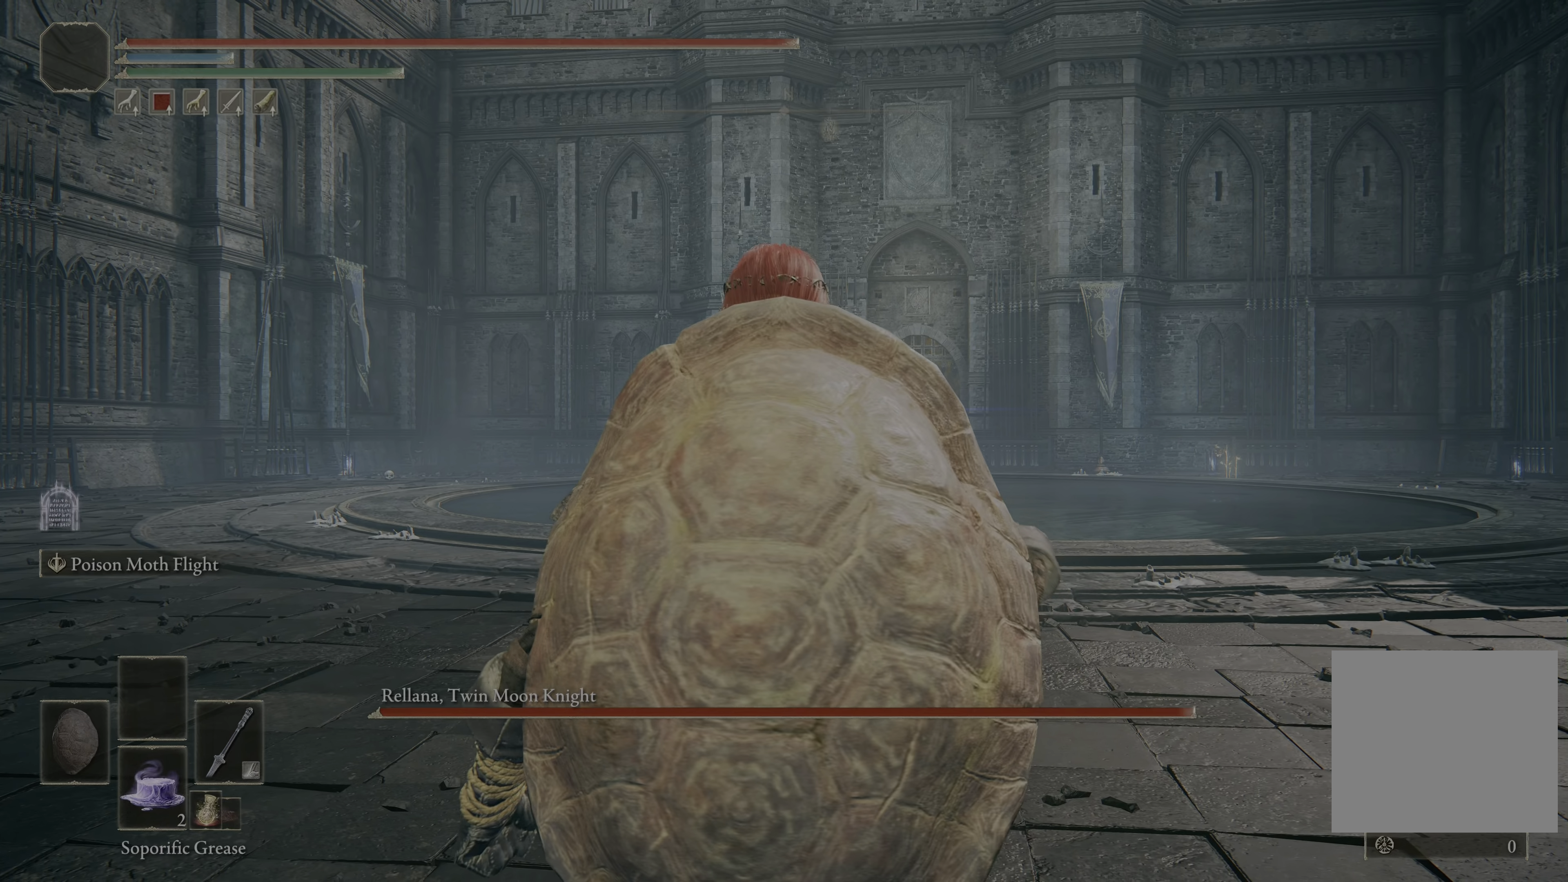
Gameplay with a controller (Xbox layout); each line is a JSON object with the inputs held at the frame after it. "events" lists button and stick changes between this image and that frame as [ms after this image, input, new state], when the widget could be followed in between.
{"buttons": ["R3"], "left_stick": "center", "right_stick": "center", "events": [[33, "DPAD_DOWN", "down"], [117, "DPAD_DOWN", "up"], [500, "R3", "down"]]}
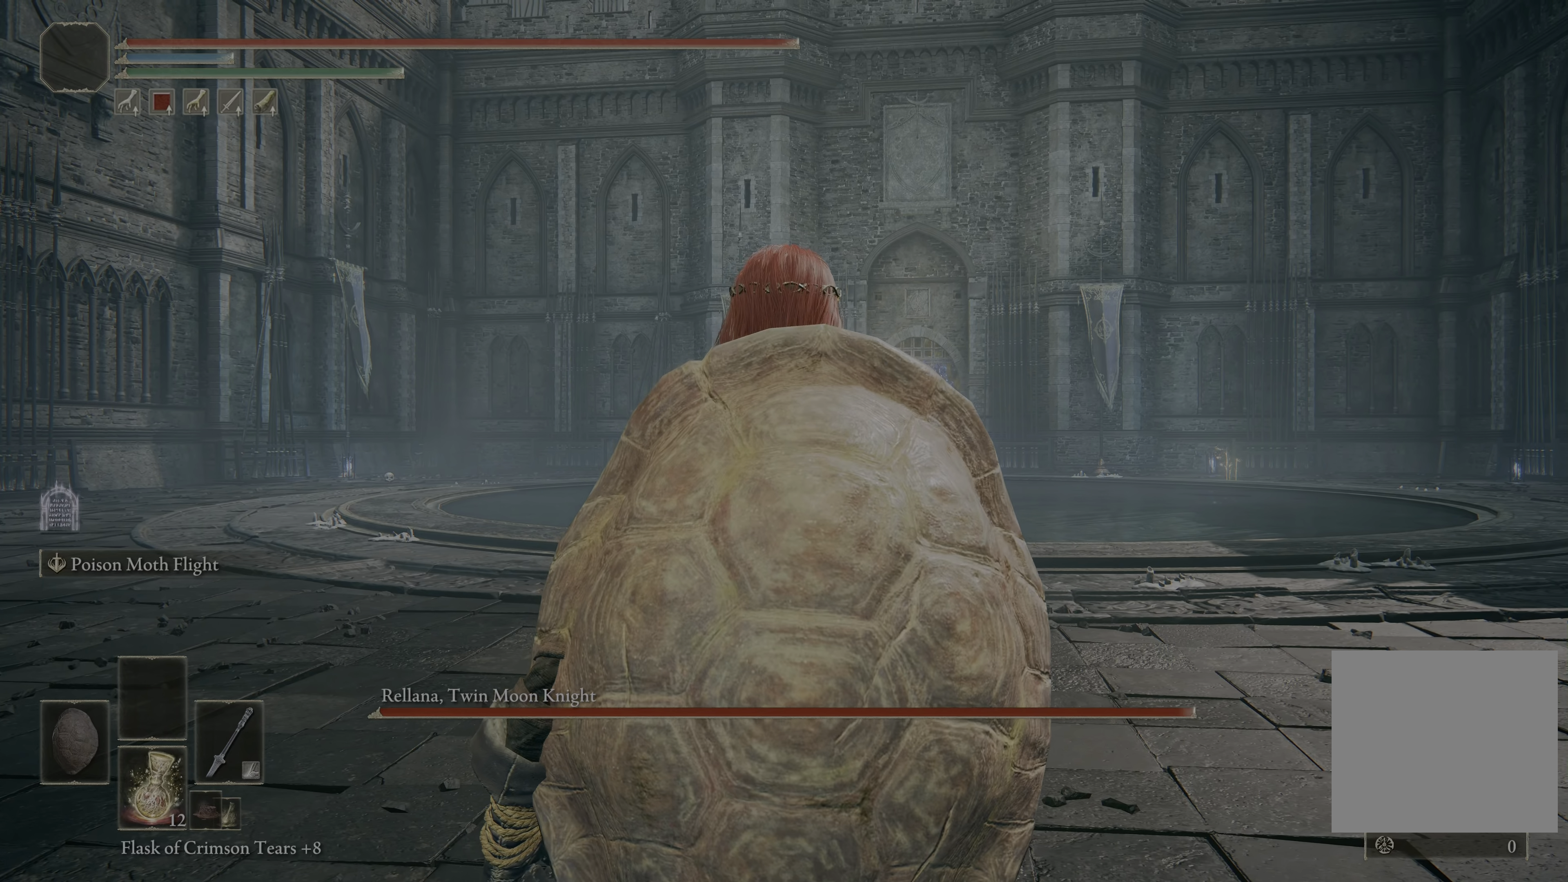
{"buttons": [], "left_stick": "up-right", "right_stick": "center", "events": [[133, "R3", "up"], [350, "left_stick", "up-right"]]}
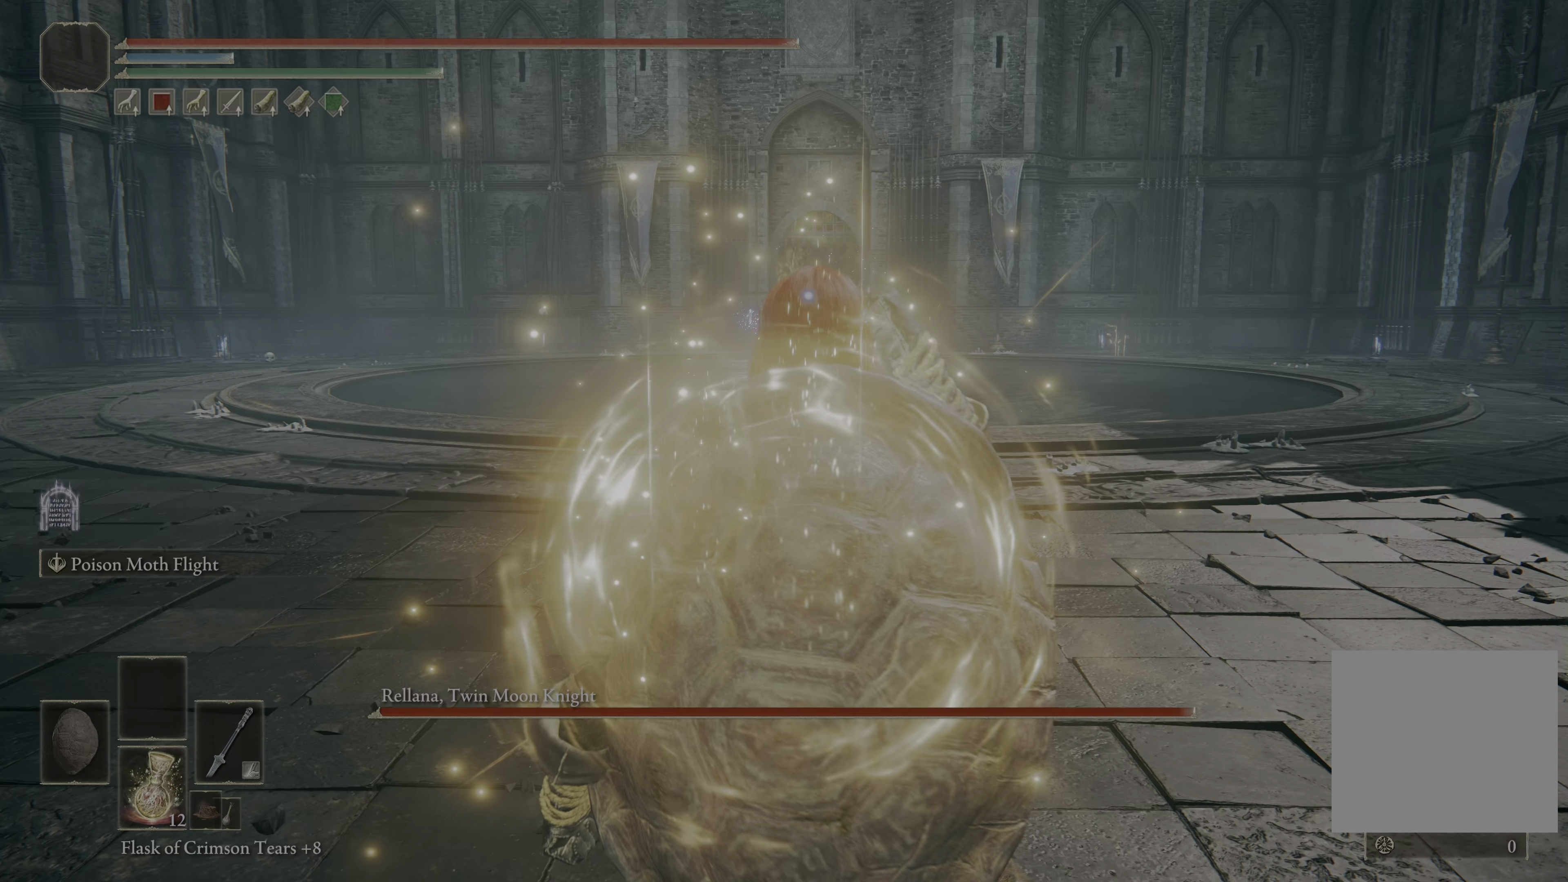
{"buttons": [], "left_stick": "up-right", "right_stick": "center", "events": []}
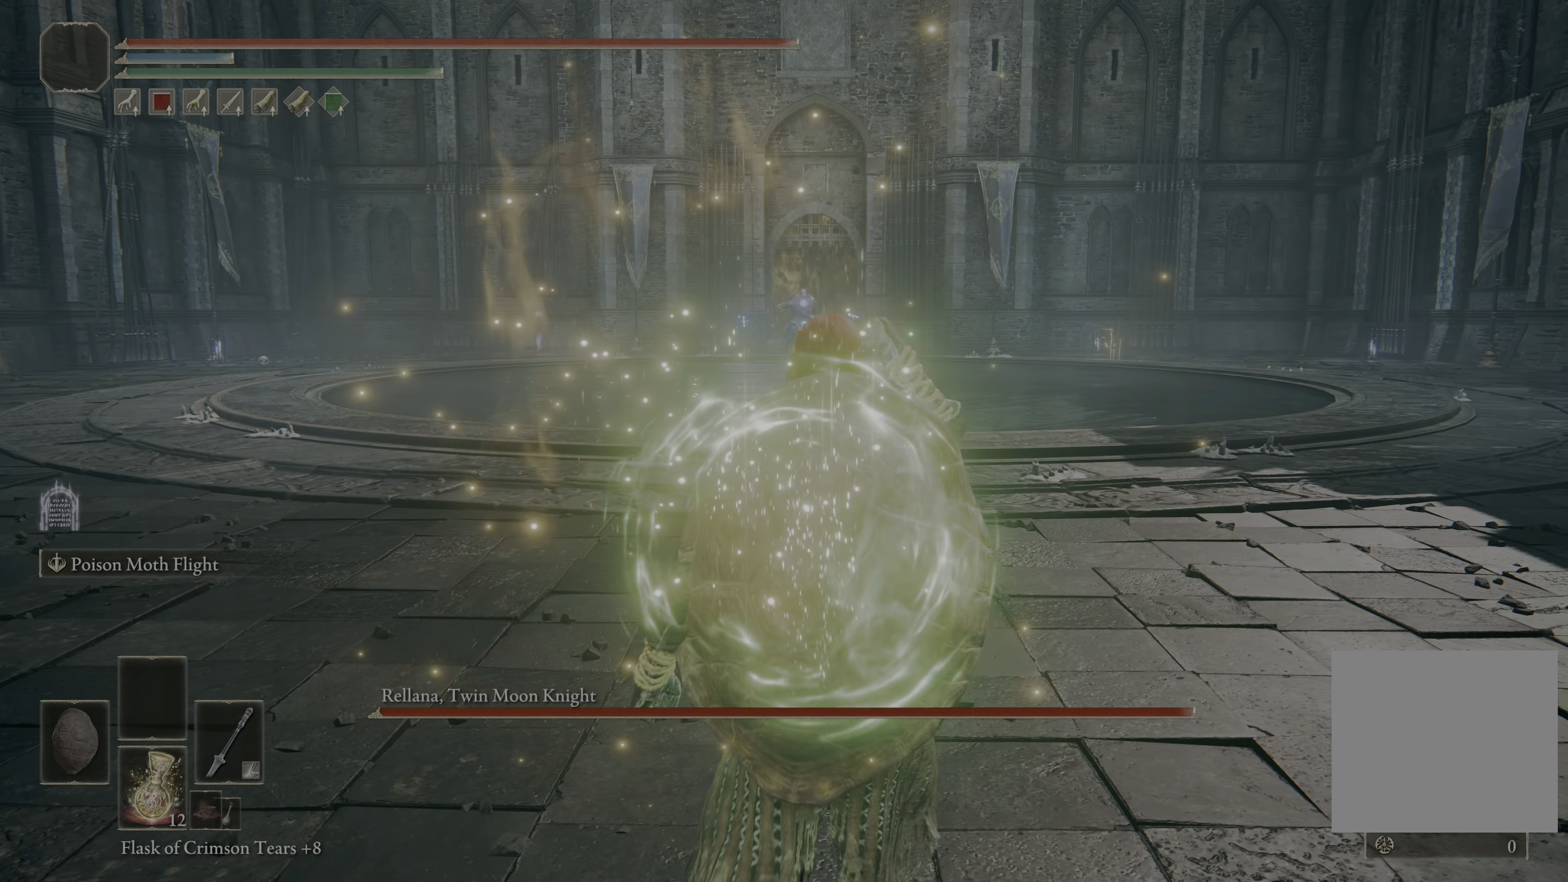
{"buttons": [], "left_stick": "up-right", "right_stick": "center", "events": []}
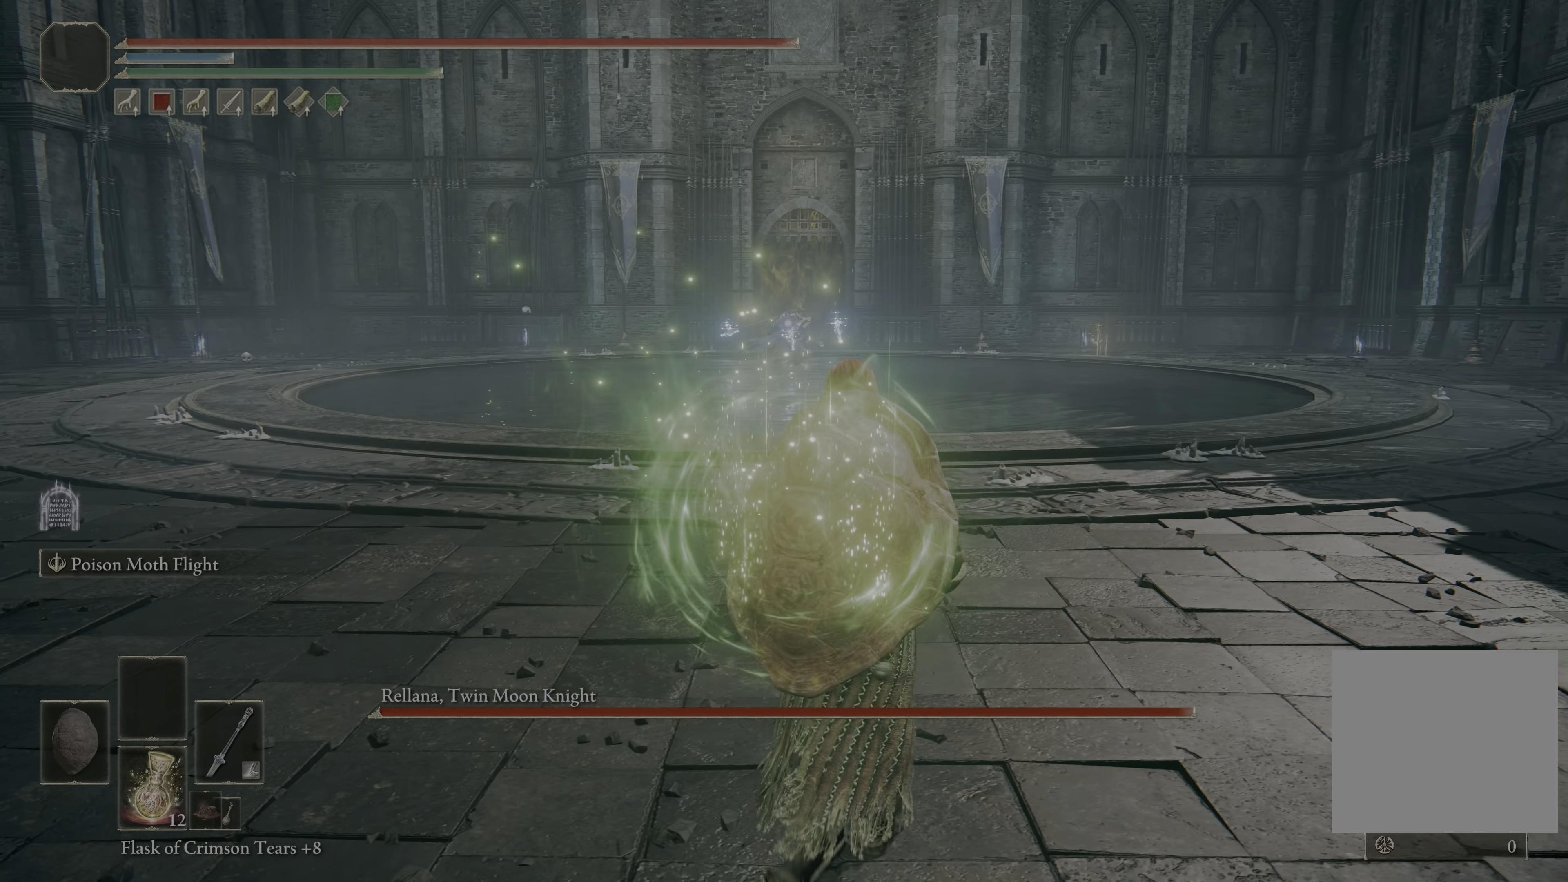
{"buttons": [], "left_stick": "up-right", "right_stick": "center", "events": [[200, "B", "down"], [333, "B", "up"]]}
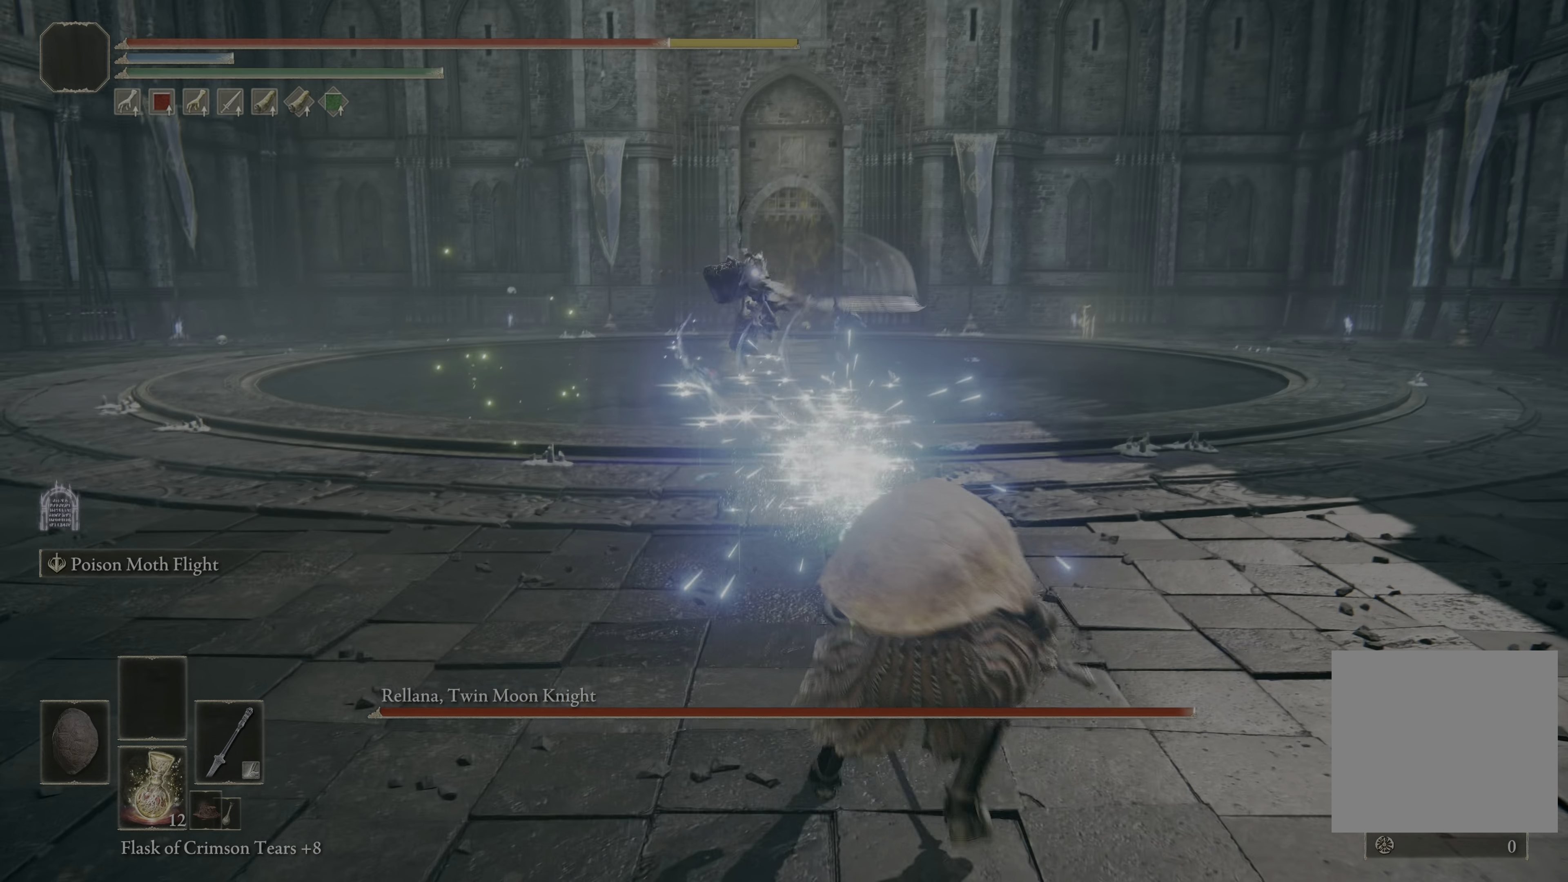
{"buttons": [], "left_stick": "up-right", "right_stick": "center", "events": []}
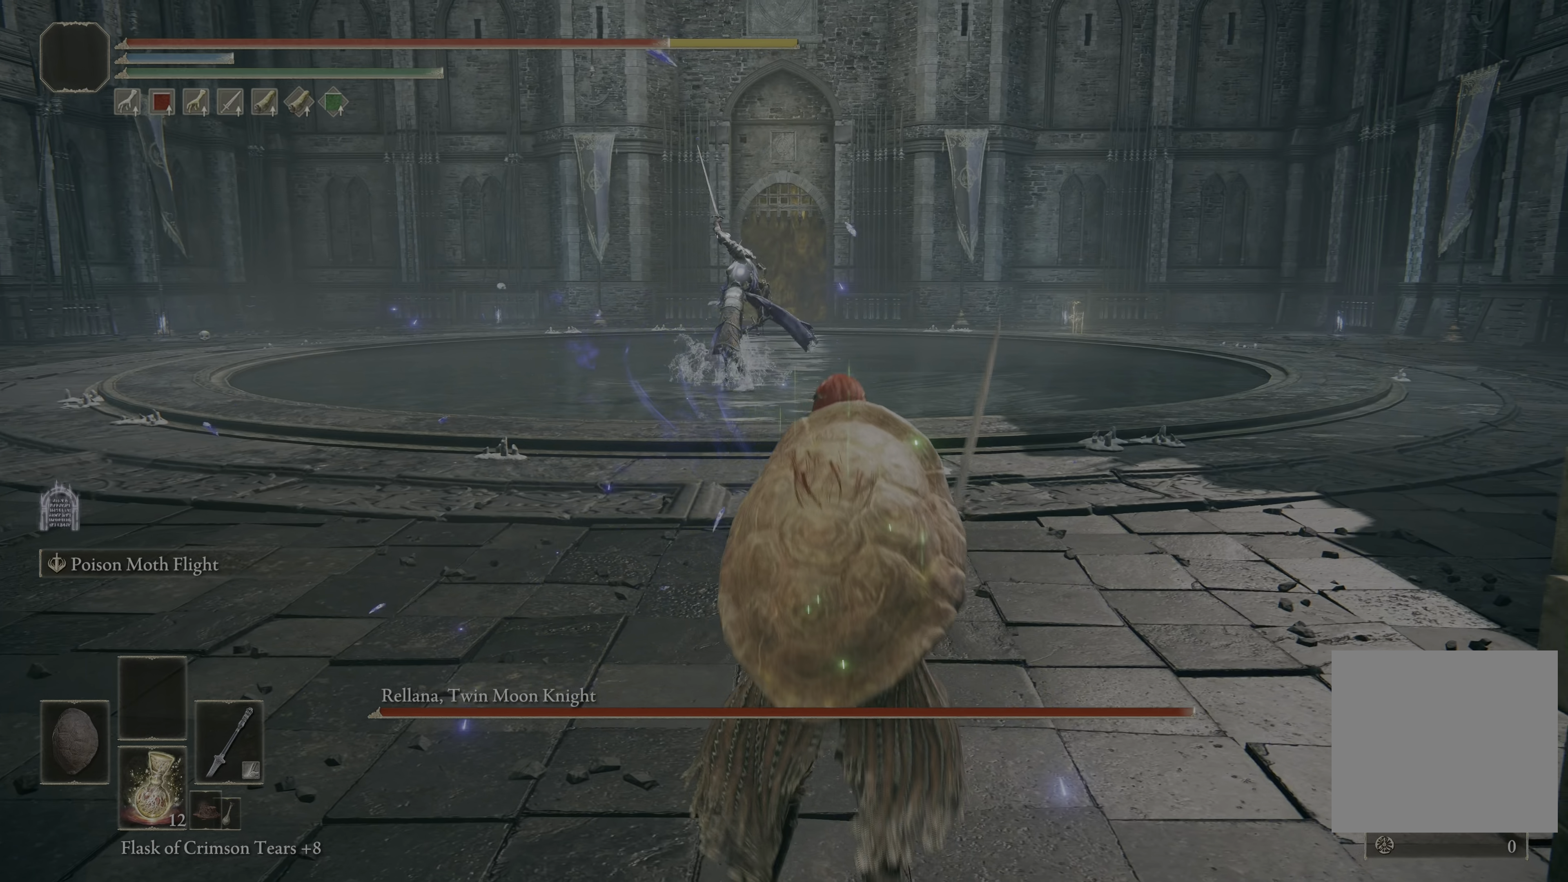
{"buttons": ["B"], "left_stick": "up-right", "right_stick": "center", "events": [[383, "B", "down"]]}
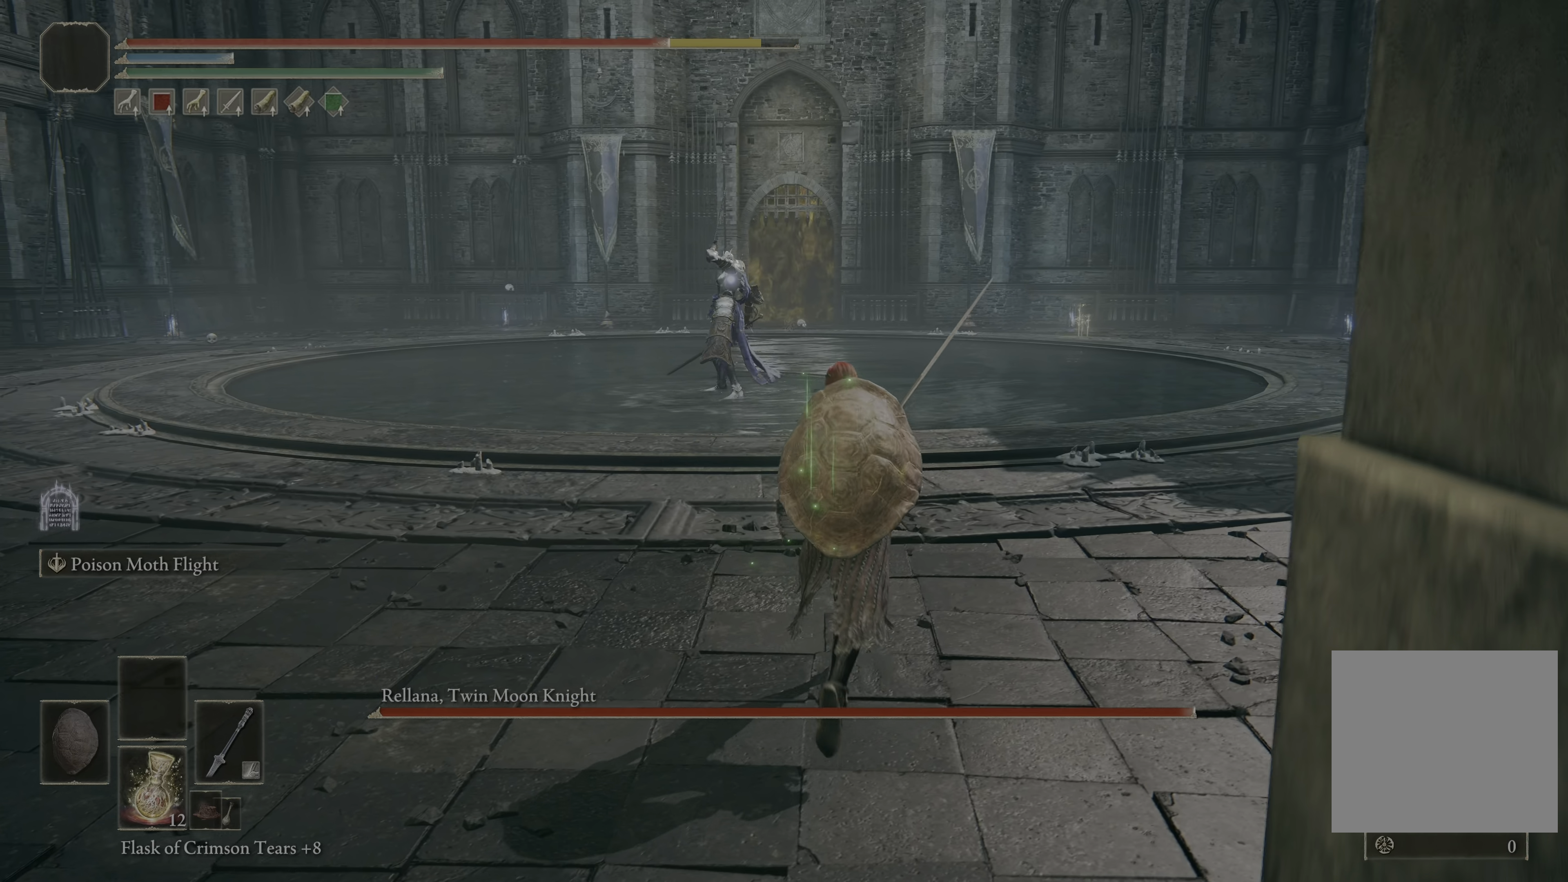
{"buttons": [], "left_stick": "up-right", "right_stick": "center", "events": [[300, "B", "up"]]}
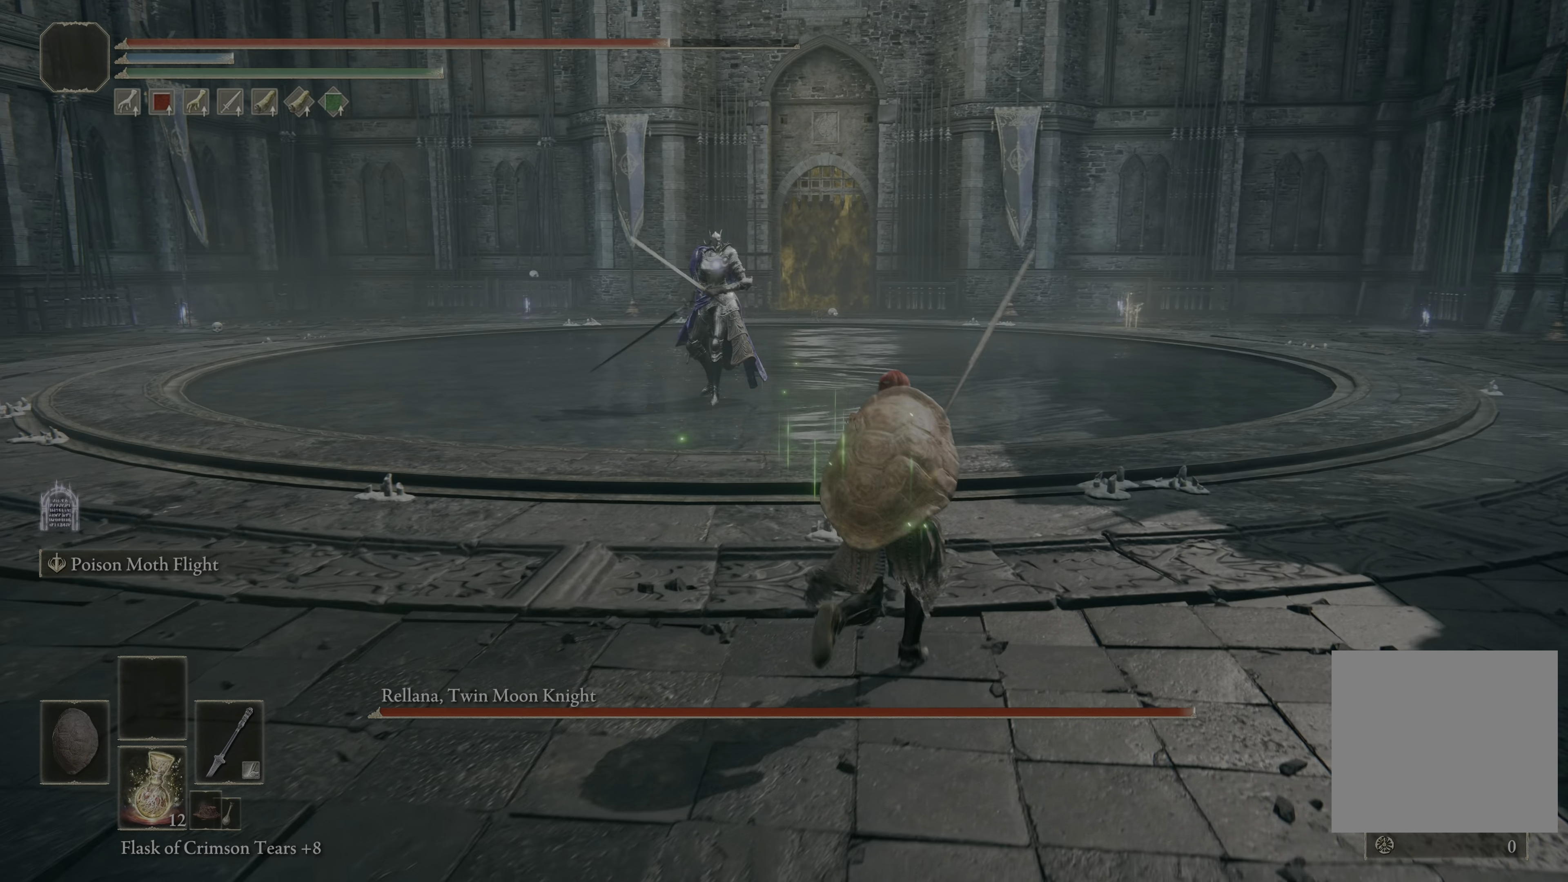
{"buttons": [], "left_stick": "up-right", "right_stick": "center", "events": []}
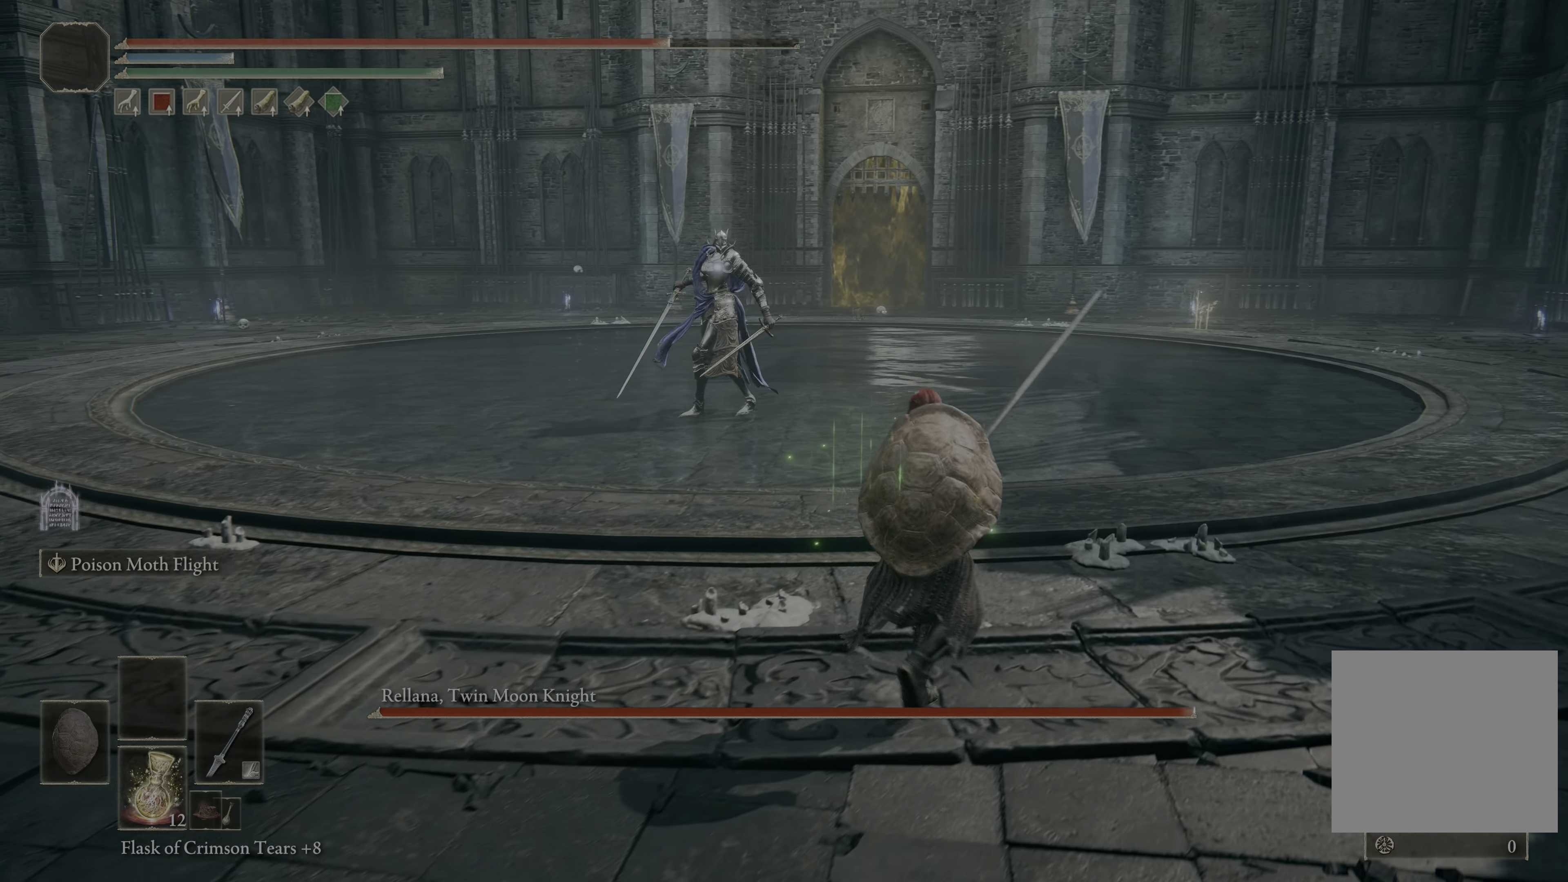
{"buttons": [], "left_stick": "up-right", "right_stick": "center", "events": []}
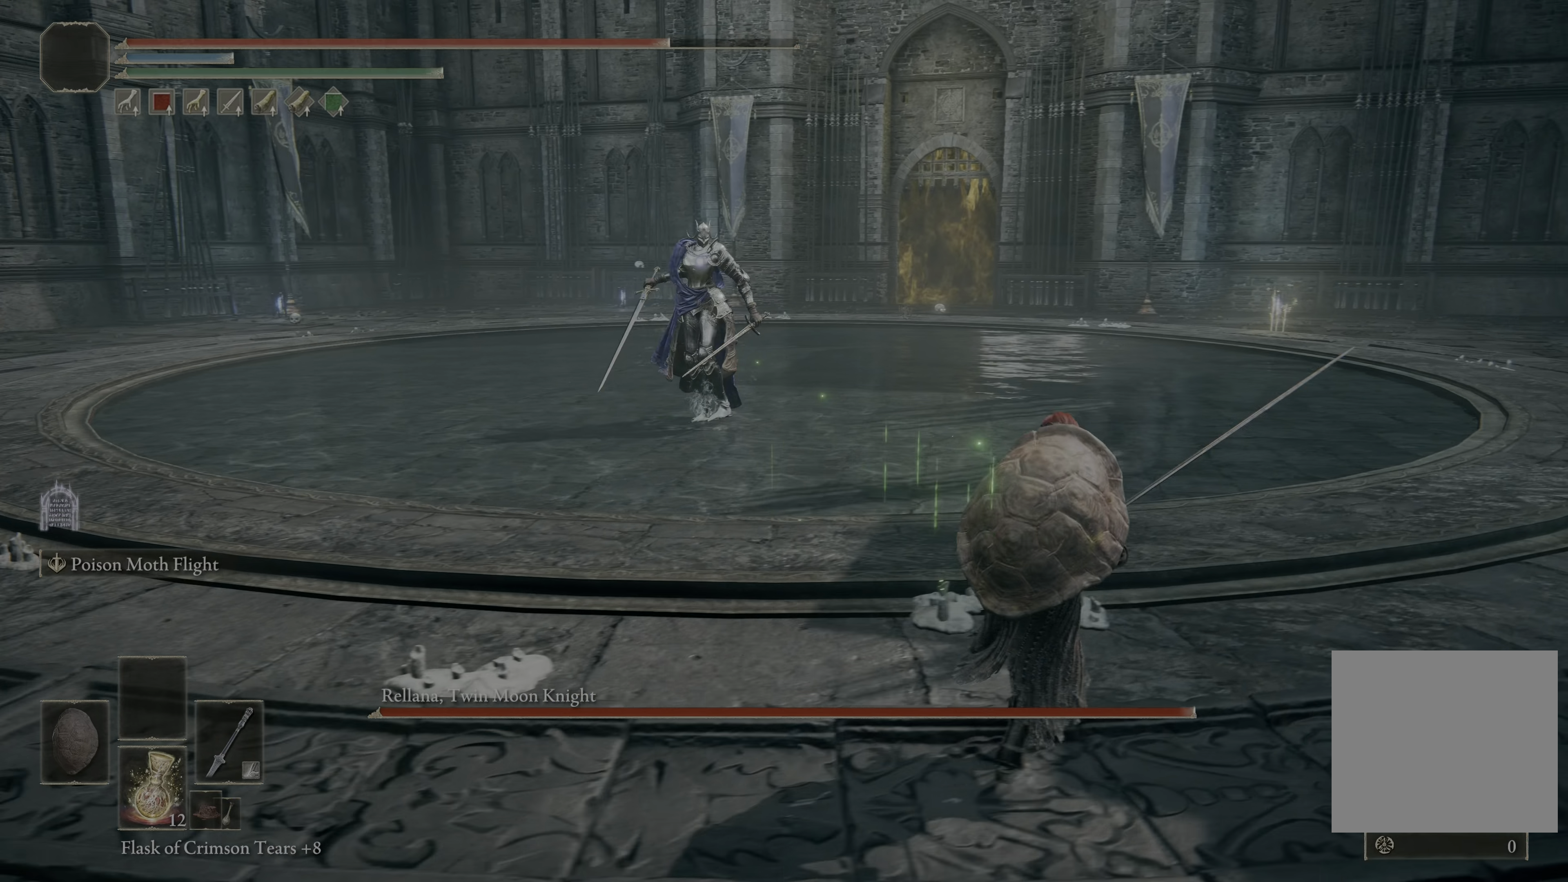
{"buttons": [], "left_stick": "up-right", "right_stick": "center", "events": [[100, "R3", "down"], [217, "R3", "up"]]}
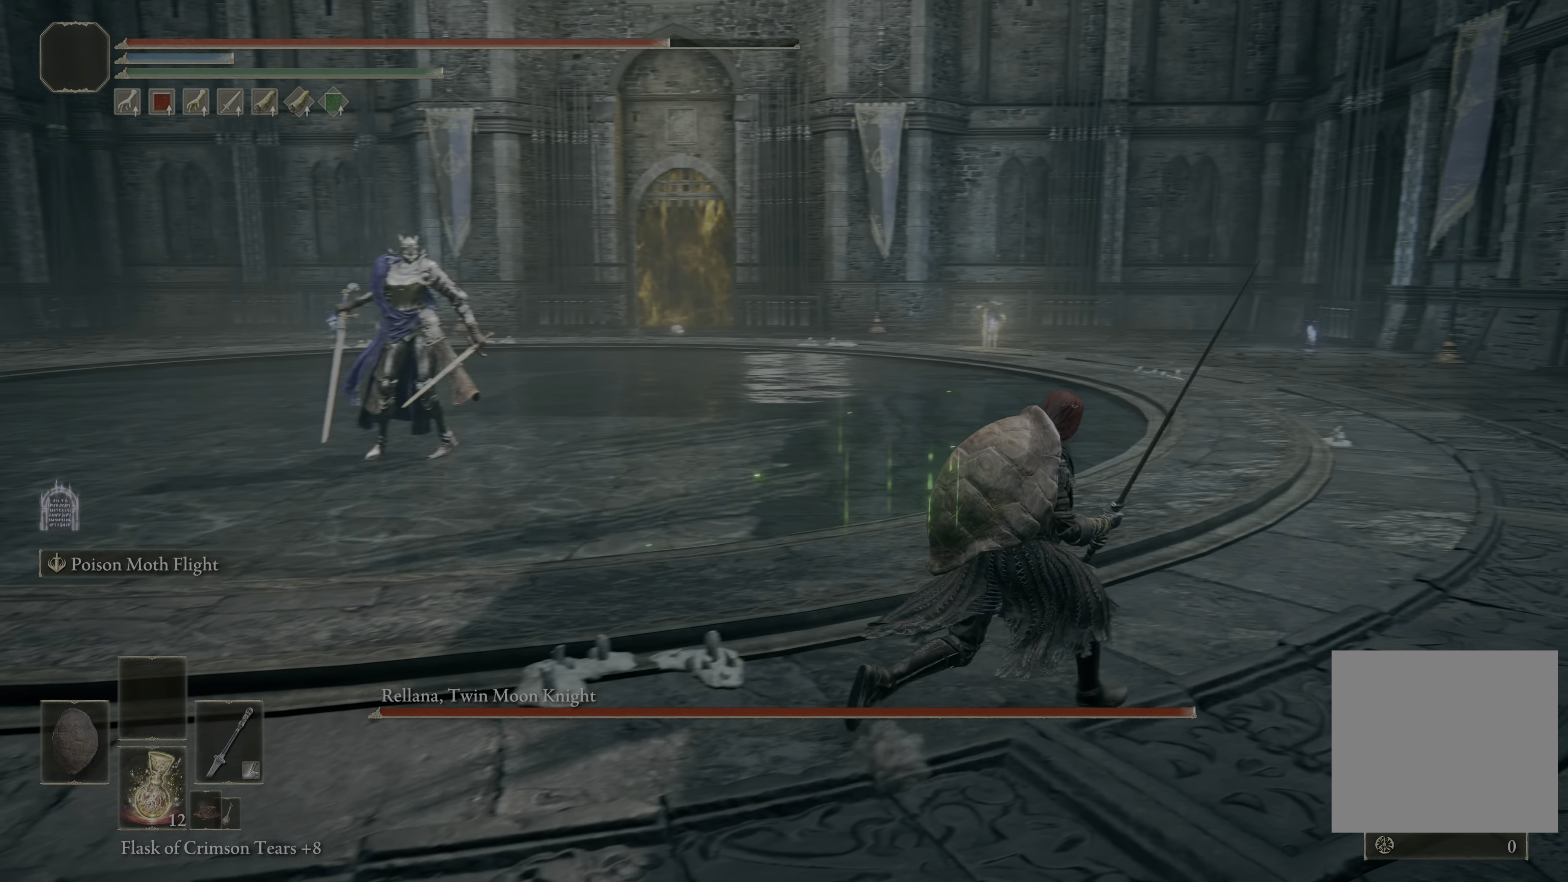
{"buttons": [], "left_stick": "up-right", "right_stick": "center", "events": [[83, "left_stick", "up"], [283, "R3", "down"], [417, "R3", "up"], [467, "left_stick", "up-right"]]}
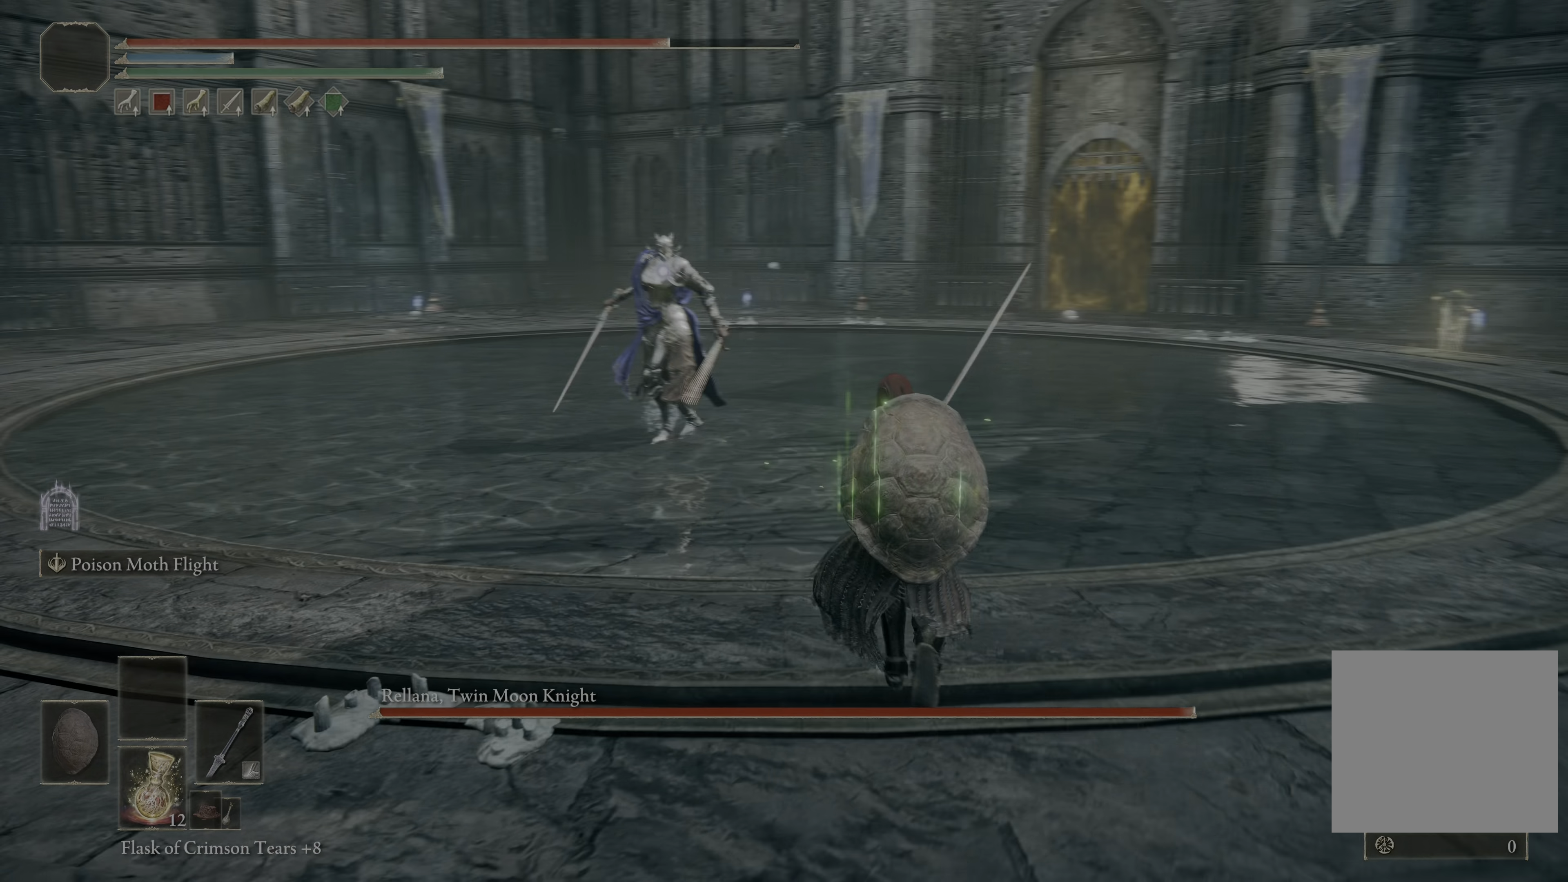
{"buttons": ["B"], "left_stick": "up-right", "right_stick": "center", "events": [[233, "left_stick", "right"], [417, "left_stick", "up-right"], [450, "B", "down"]]}
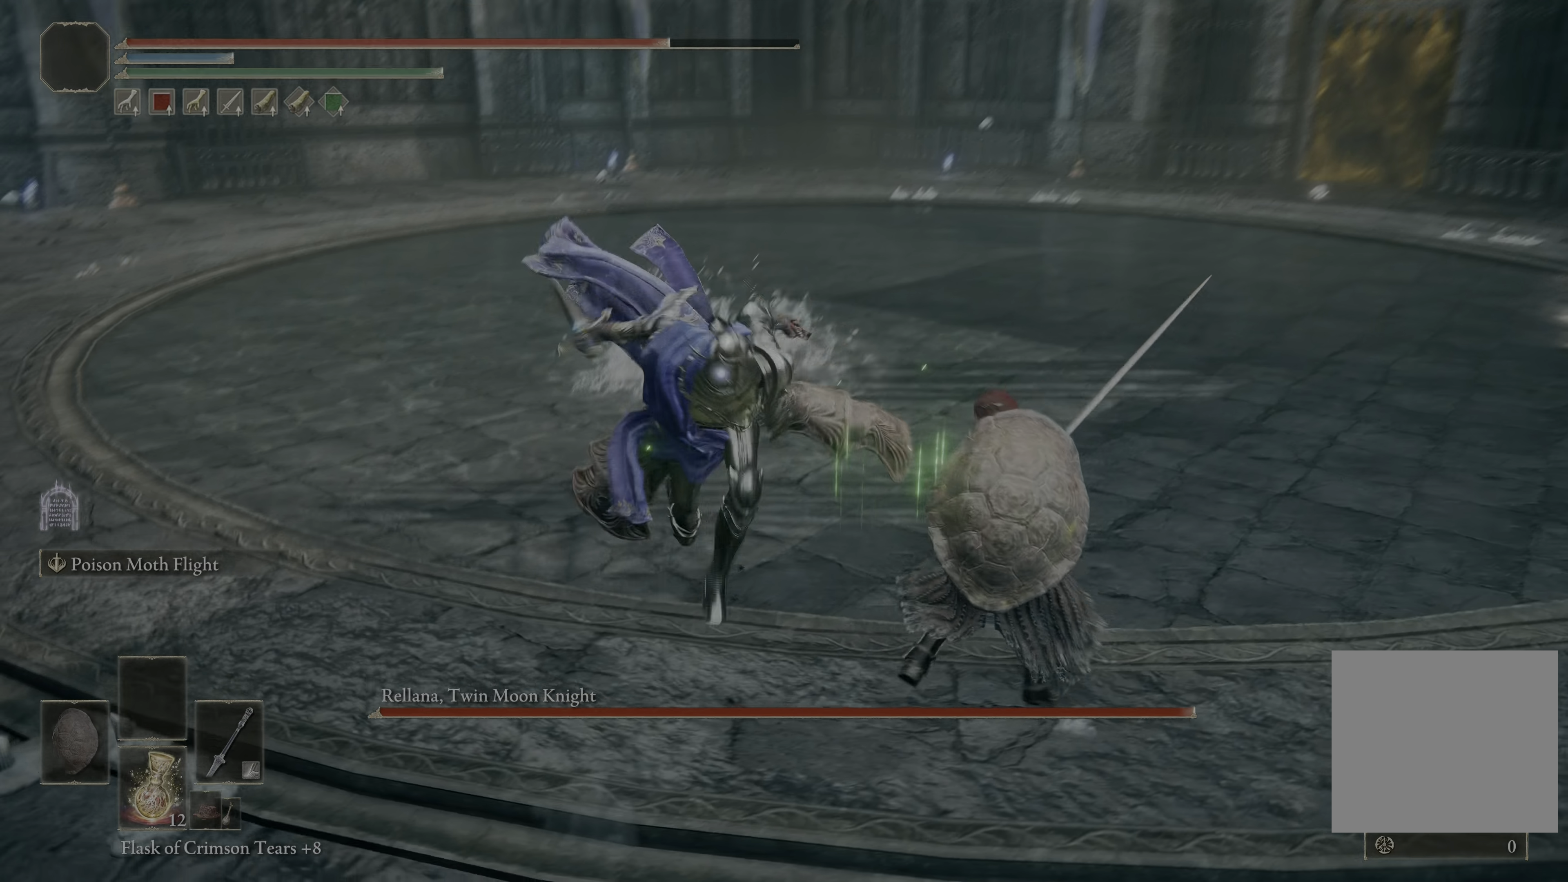
{"buttons": [], "left_stick": "up", "right_stick": "center", "events": [[83, "B", "up"], [167, "left_stick", "up"]]}
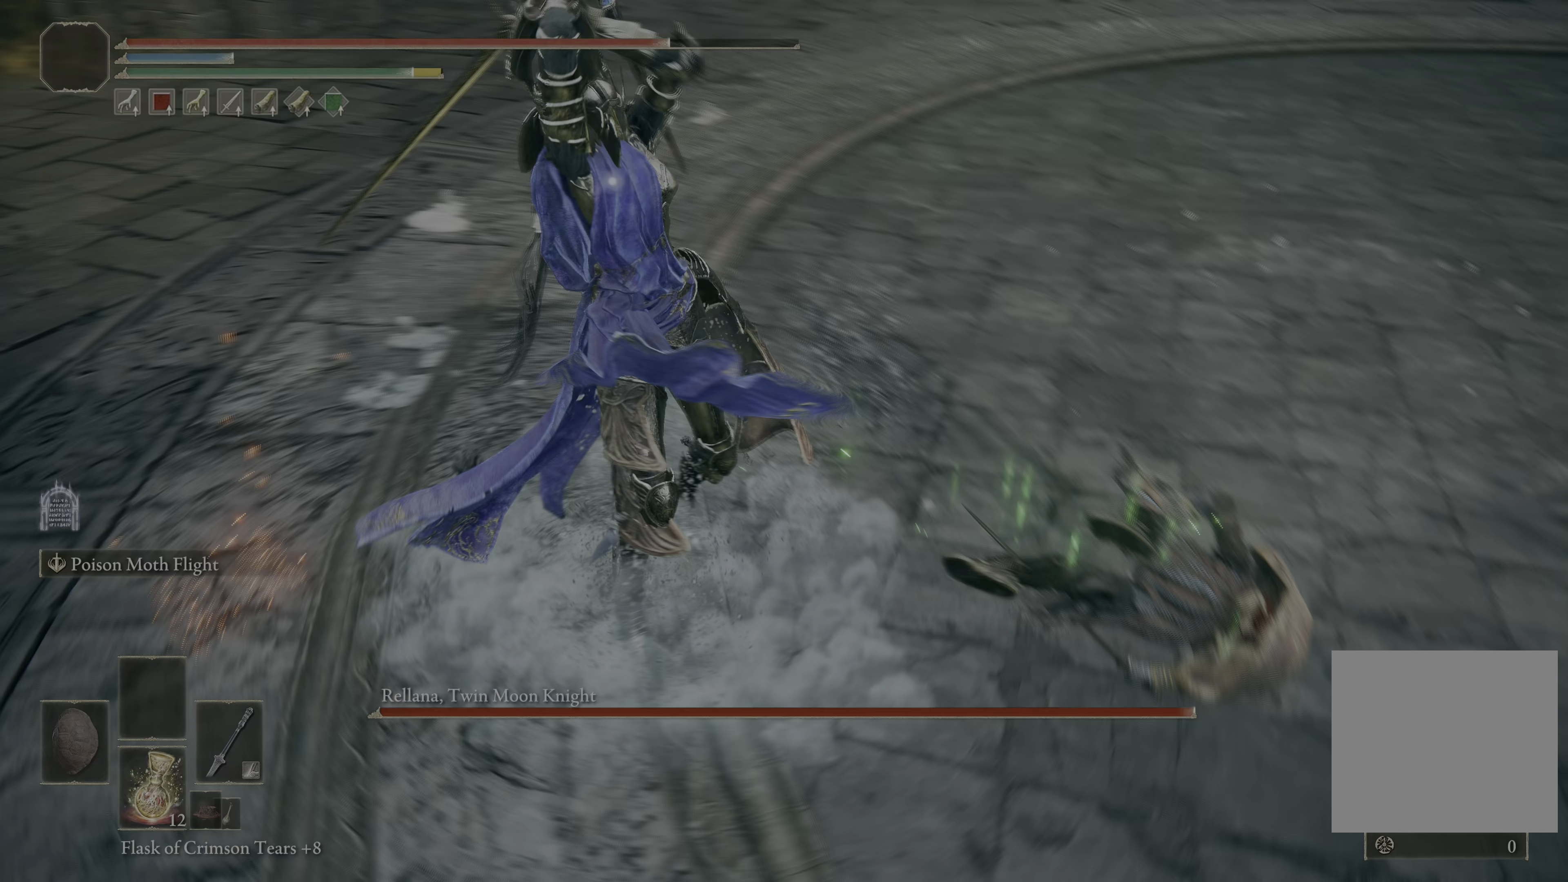
{"buttons": [], "left_stick": "up", "right_stick": "center", "events": [[150, "B", "down"], [283, "B", "up"]]}
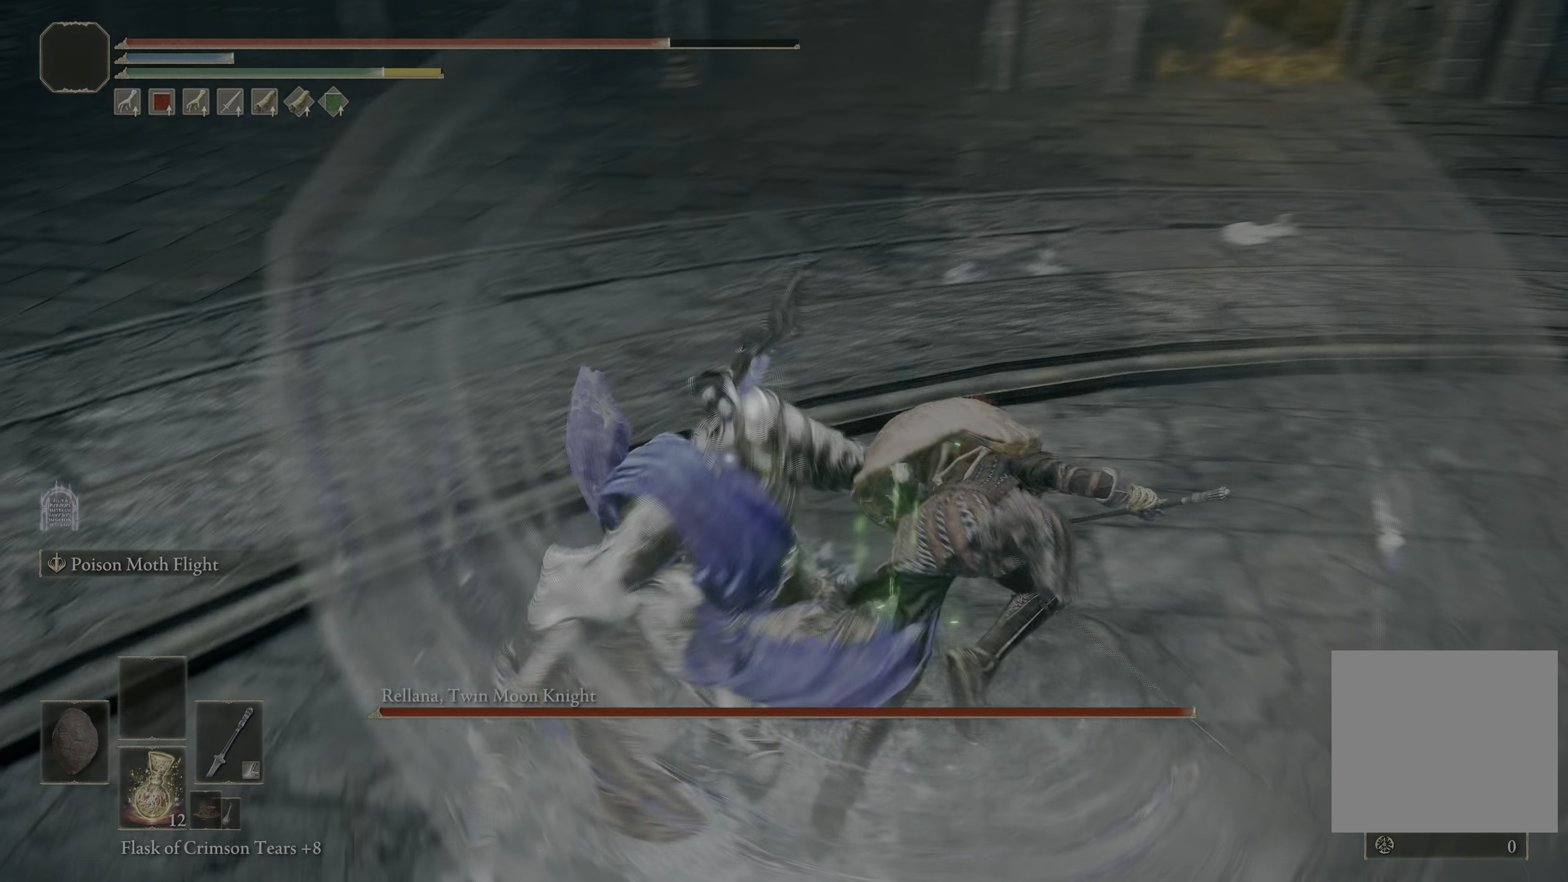
{"buttons": [], "left_stick": "up", "right_stick": "center", "events": [[350, "L2", "down"], [500, "L2", "up"]]}
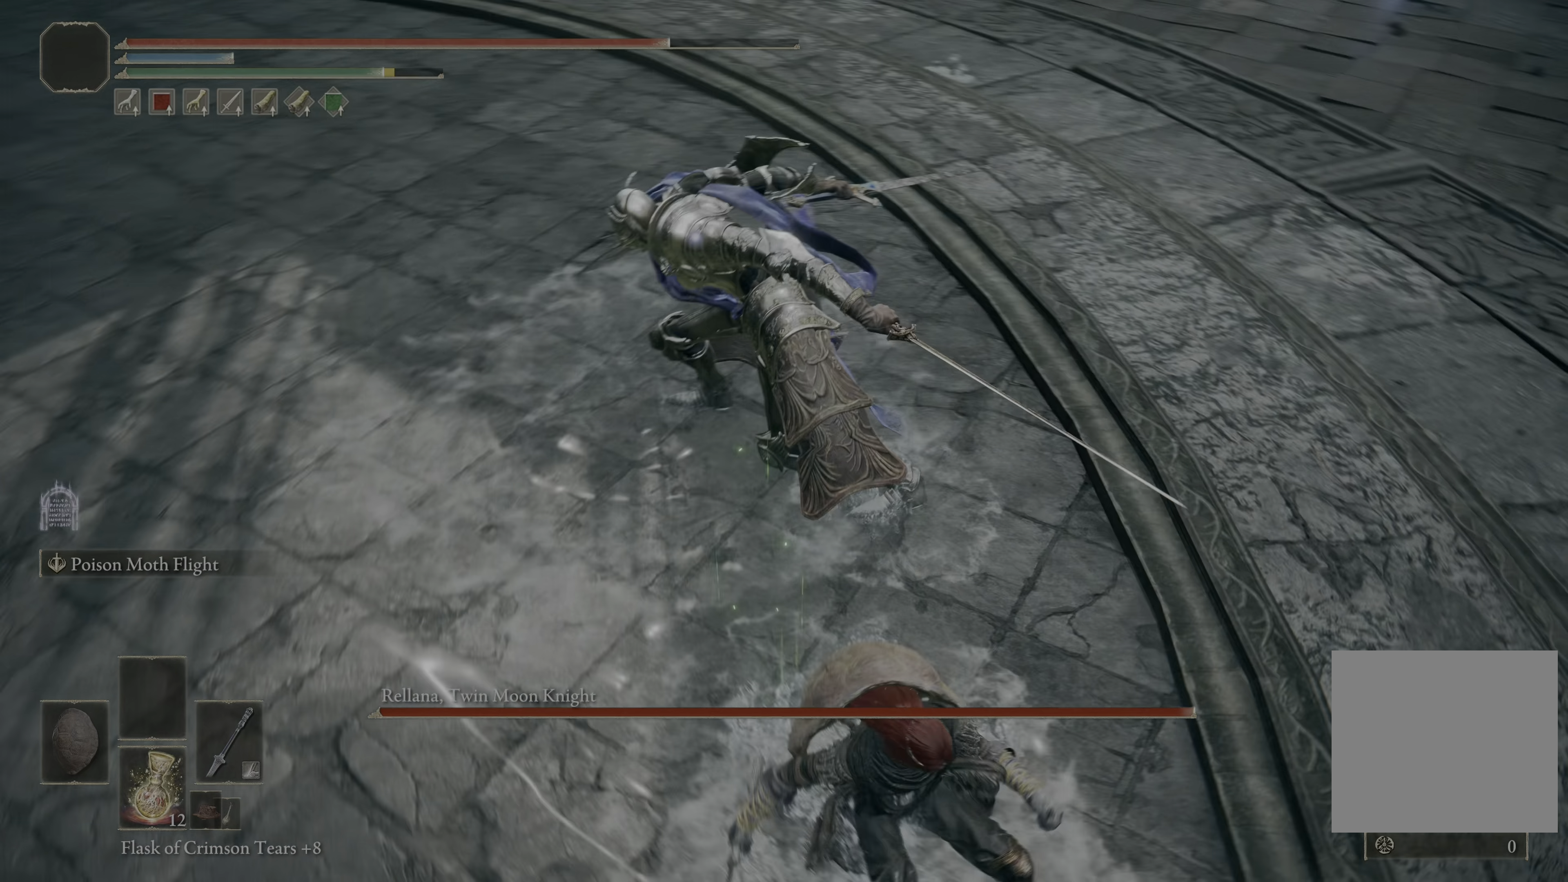
{"buttons": [], "left_stick": "up", "right_stick": "center", "events": []}
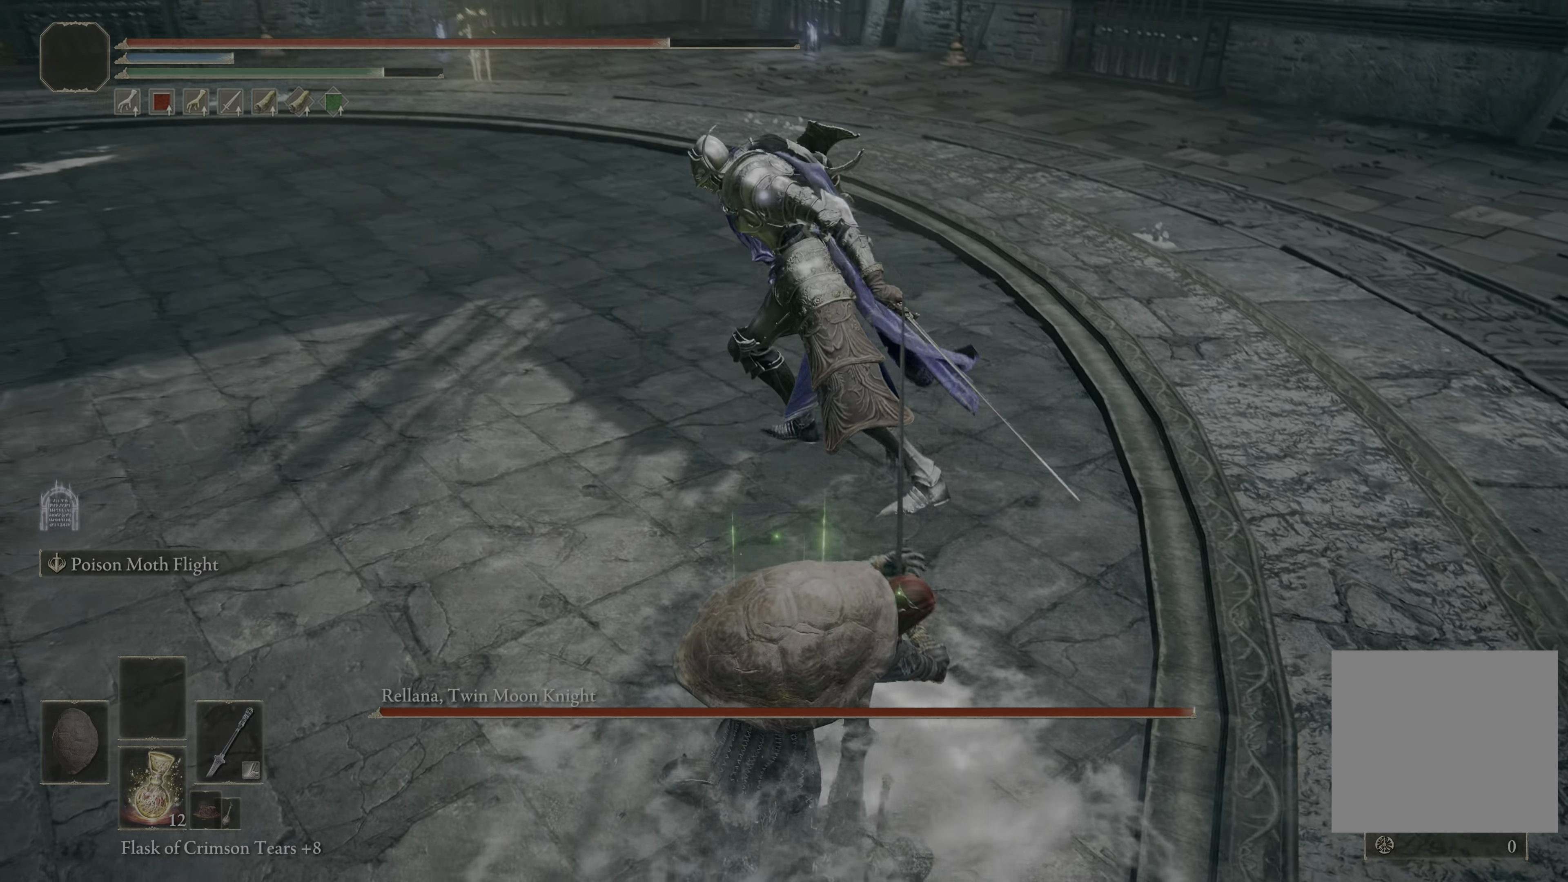
{"buttons": [], "left_stick": "up", "right_stick": "center", "events": []}
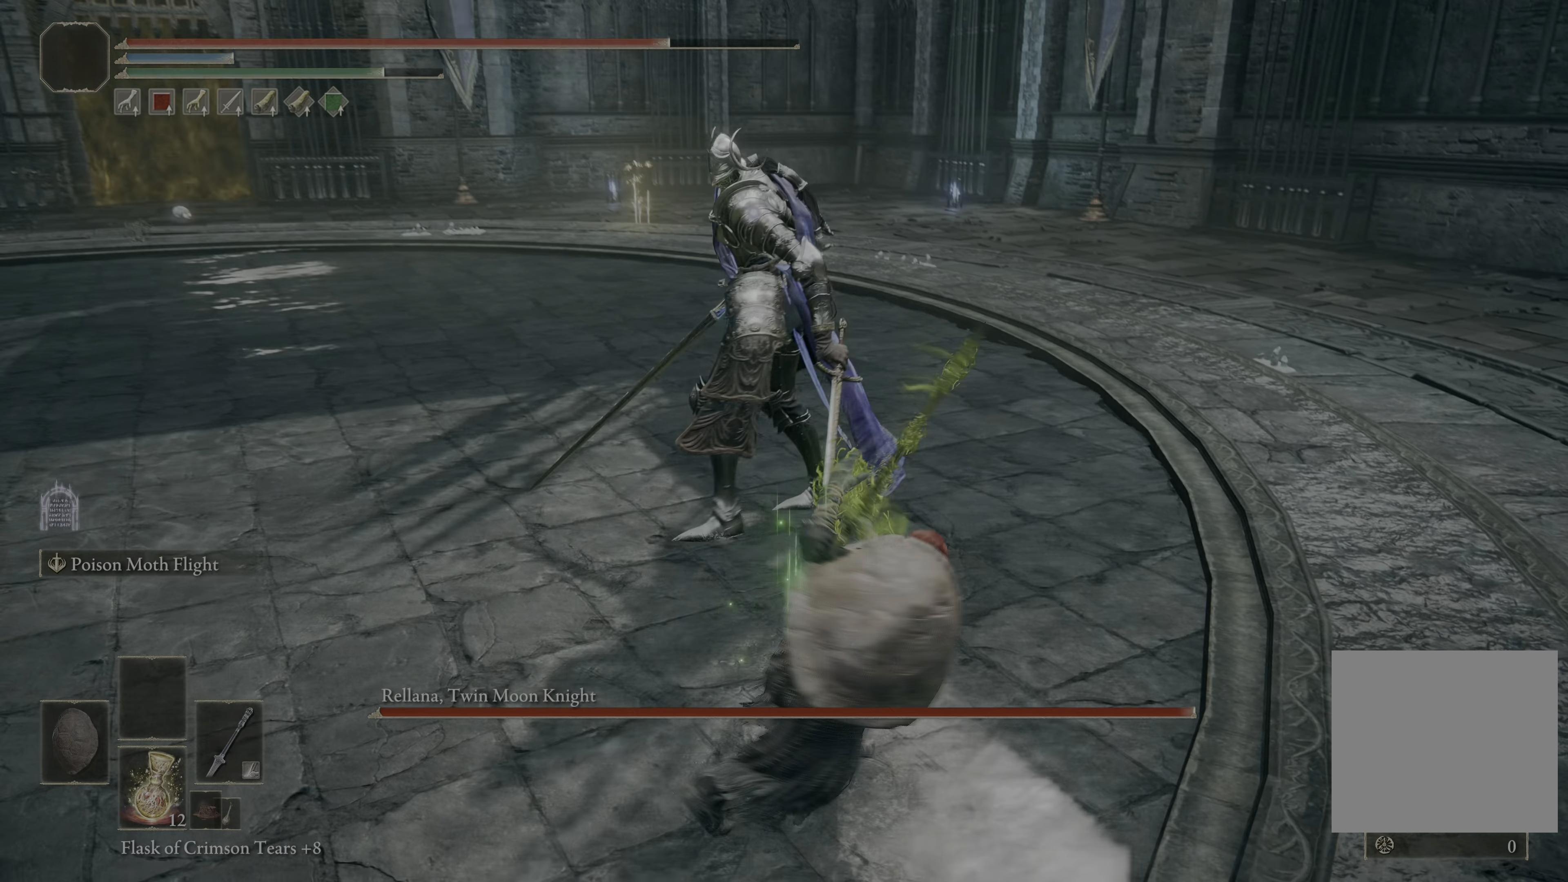
{"buttons": [], "left_stick": "up", "right_stick": "center", "events": []}
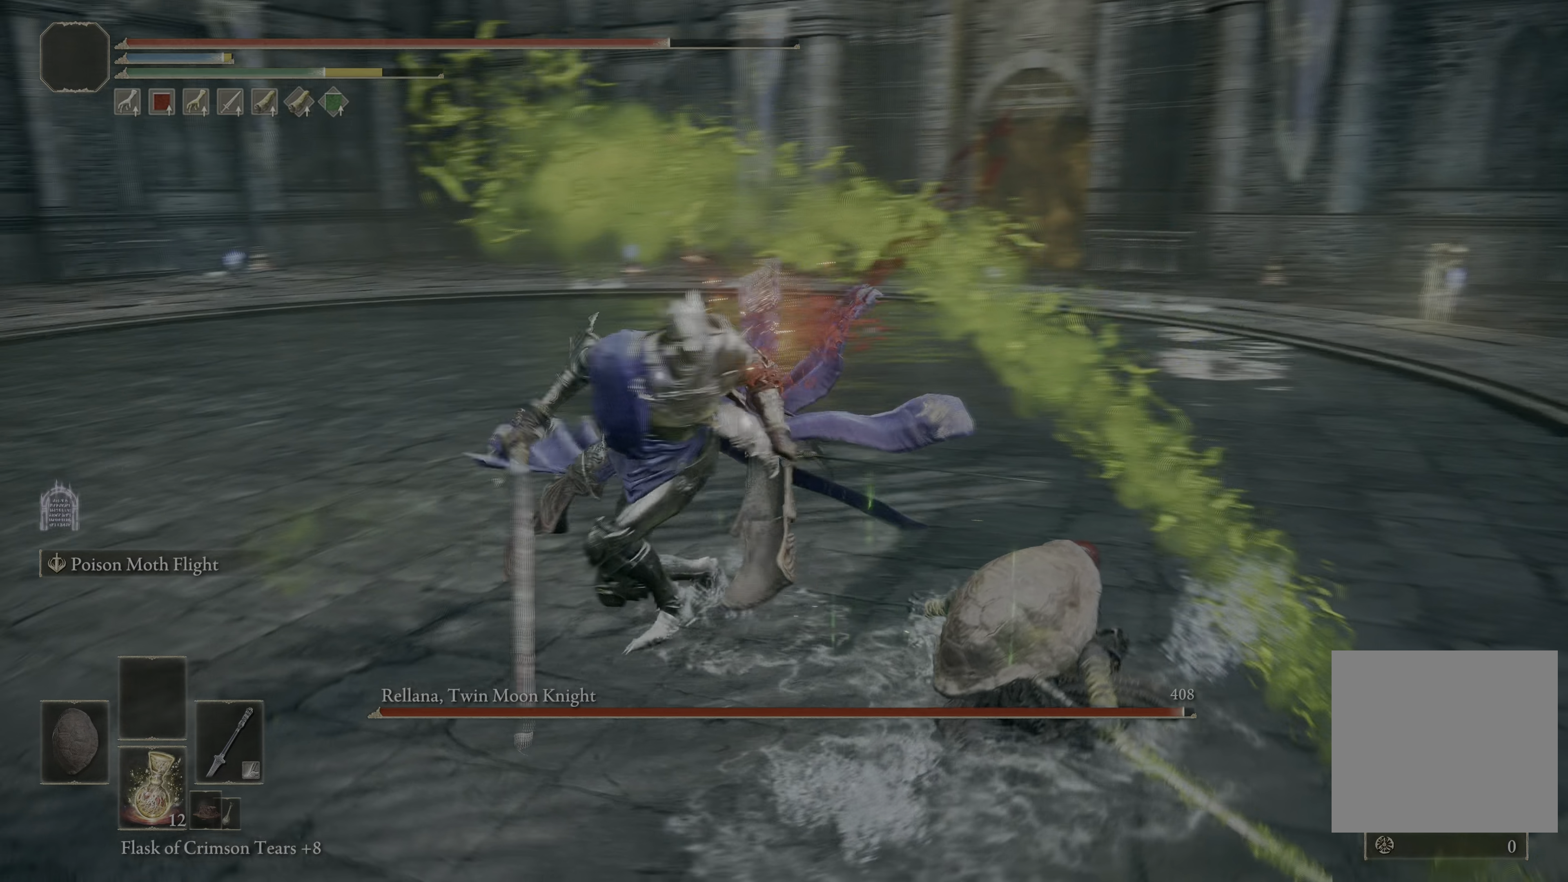
{"buttons": [], "left_stick": "down-right", "right_stick": "center", "events": [[17, "left_stick", "center"], [183, "left_stick", "down-right"], [217, "B", "down"], [317, "B", "up"]]}
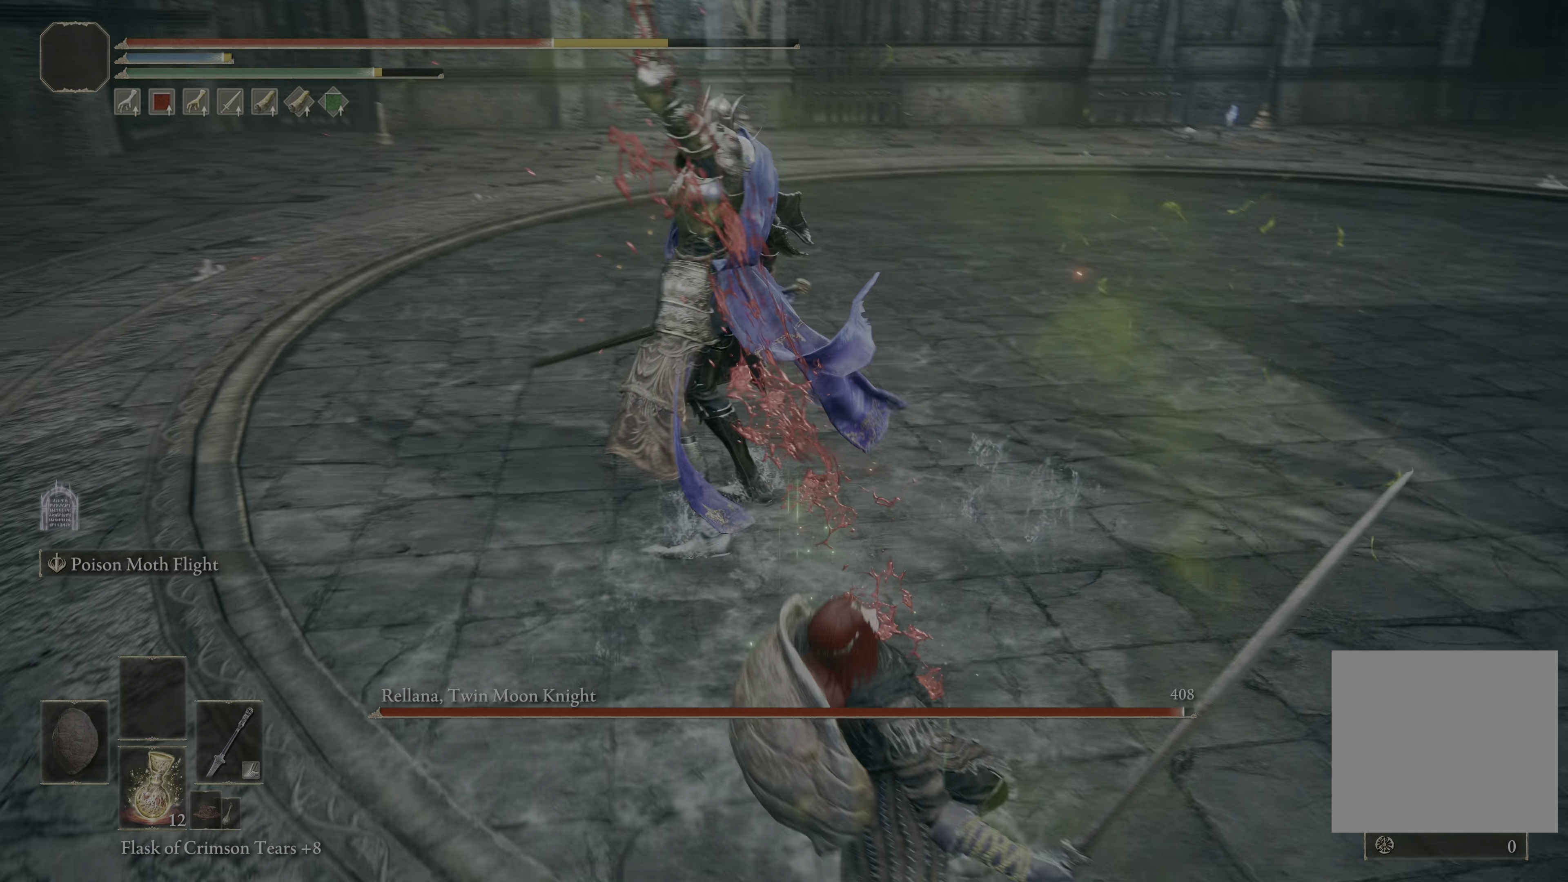
{"buttons": [], "left_stick": "down-right", "right_stick": "center", "events": [[217, "B", "down"], [333, "B", "up"]]}
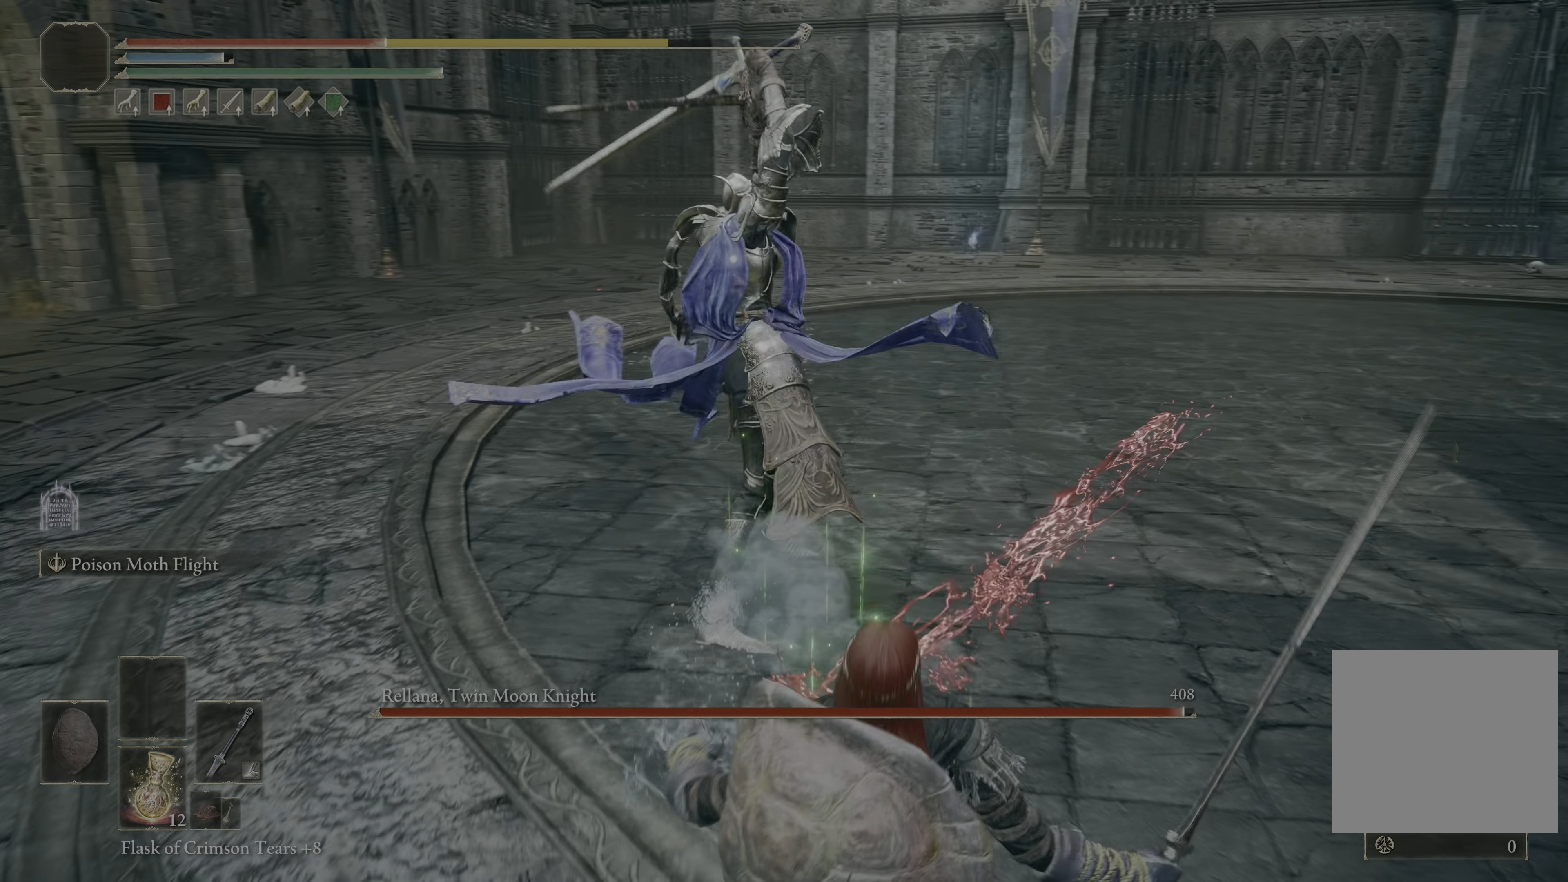
{"buttons": [], "left_stick": "down-right", "right_stick": "center", "events": [[200, "B", "down"], [333, "B", "up"]]}
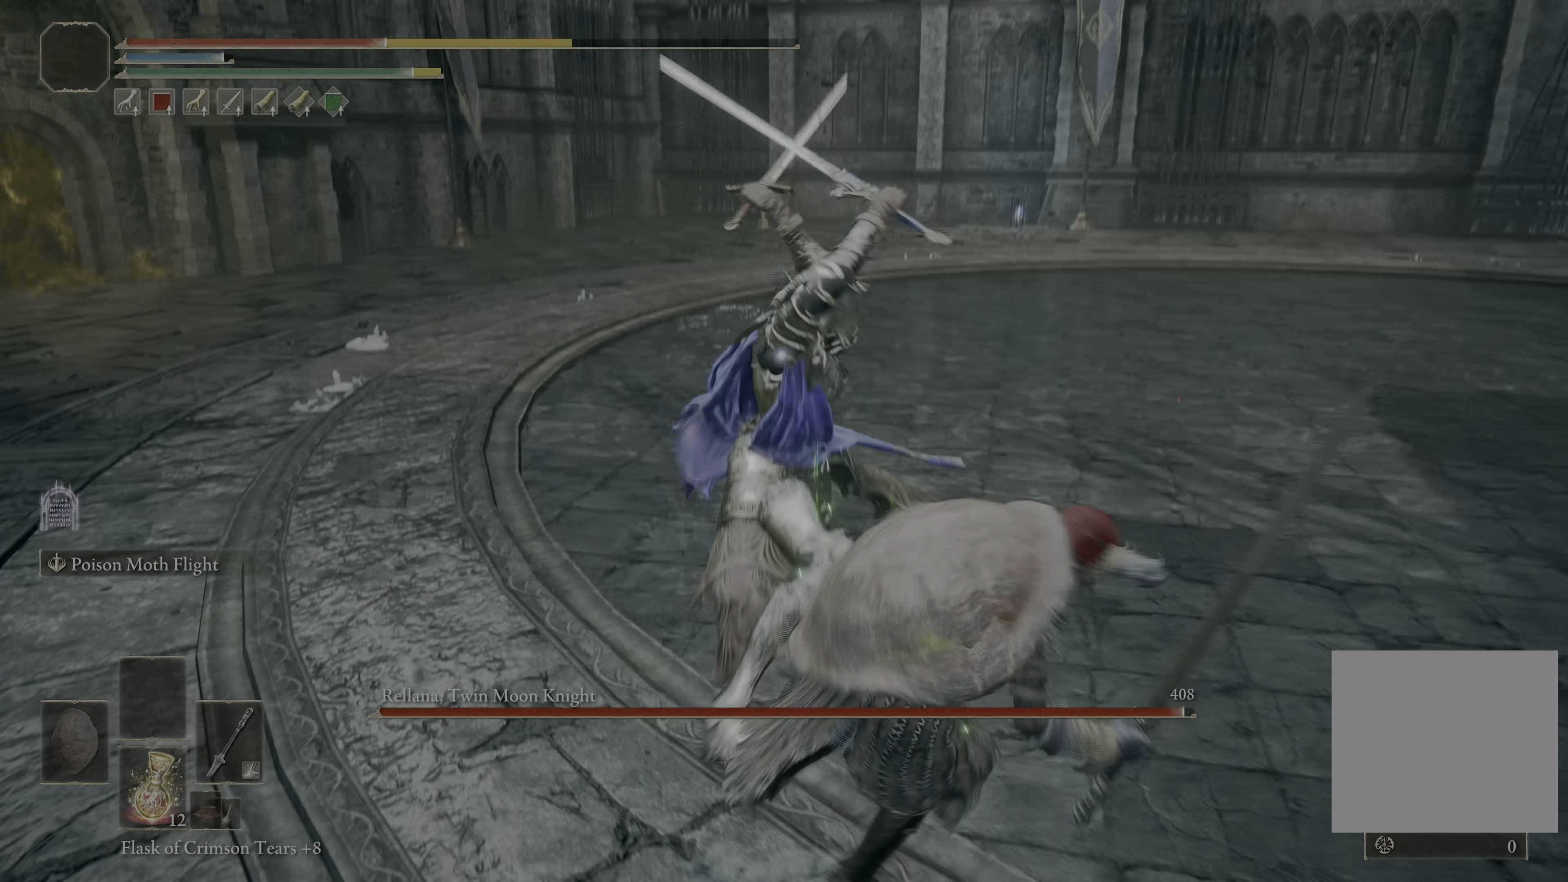
{"buttons": [], "left_stick": "up-right", "right_stick": "center", "events": [[467, "left_stick", "up-right"]]}
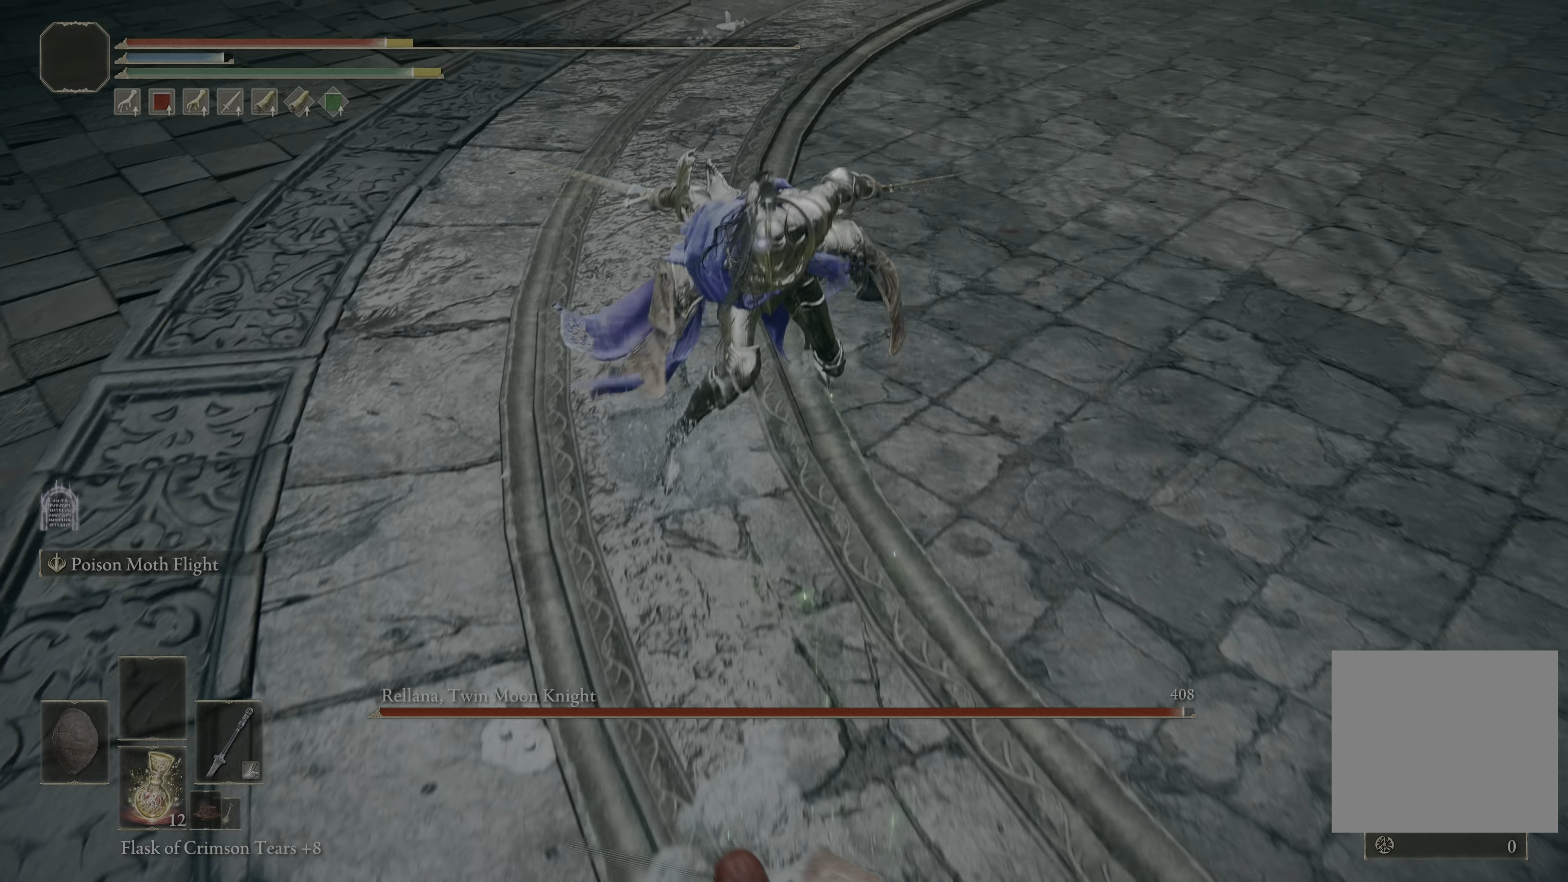
{"buttons": [], "left_stick": "up", "right_stick": "center", "events": [[83, "L2", "down"], [83, "left_stick", "up"], [267, "L2", "up"]]}
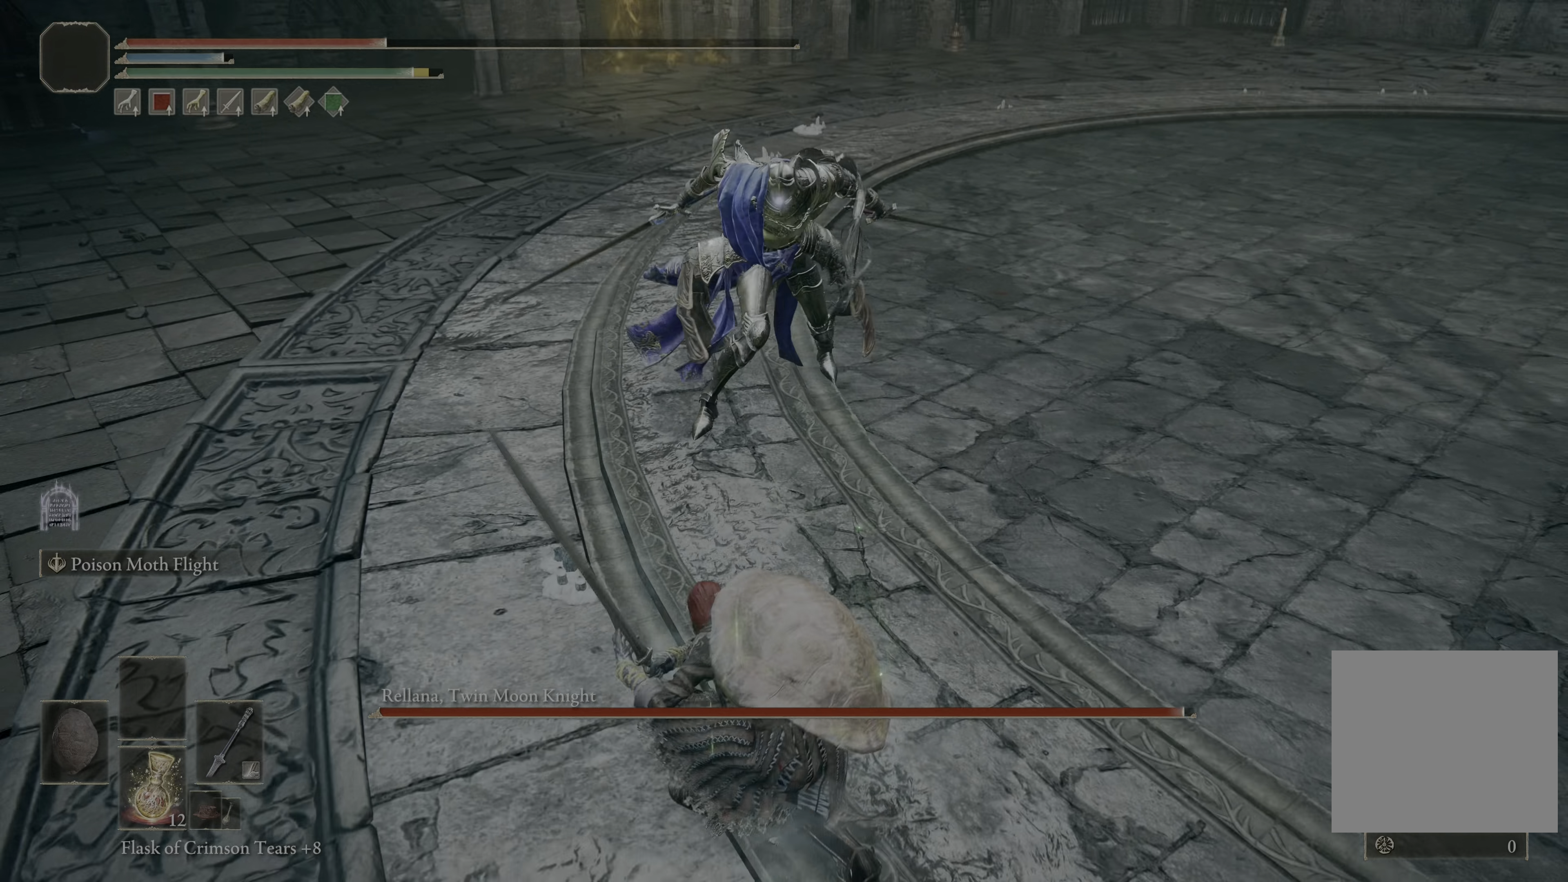
{"buttons": [], "left_stick": "up", "right_stick": "center", "events": []}